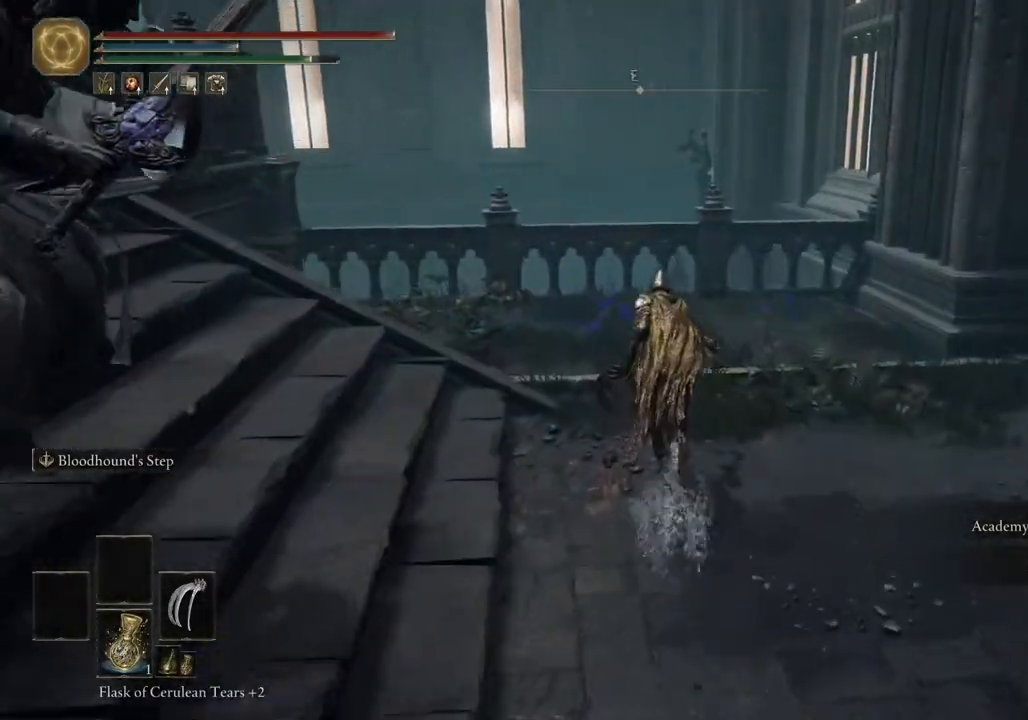
Gameplay with a controller (PlayStation layout); each line is a JSON object with the inputs held at the frame after it. "events" lists button and stick changes between this image and that frame as [ms after this image, input, new state], when the widget could be followed in between. Not read: R1.
{"buttons": ["CROSS", "CIRCLE"], "left_stick": "up", "right_stick": "left", "events": [[483, "CROSS", "down"], [483, "right_stick", "left"]]}
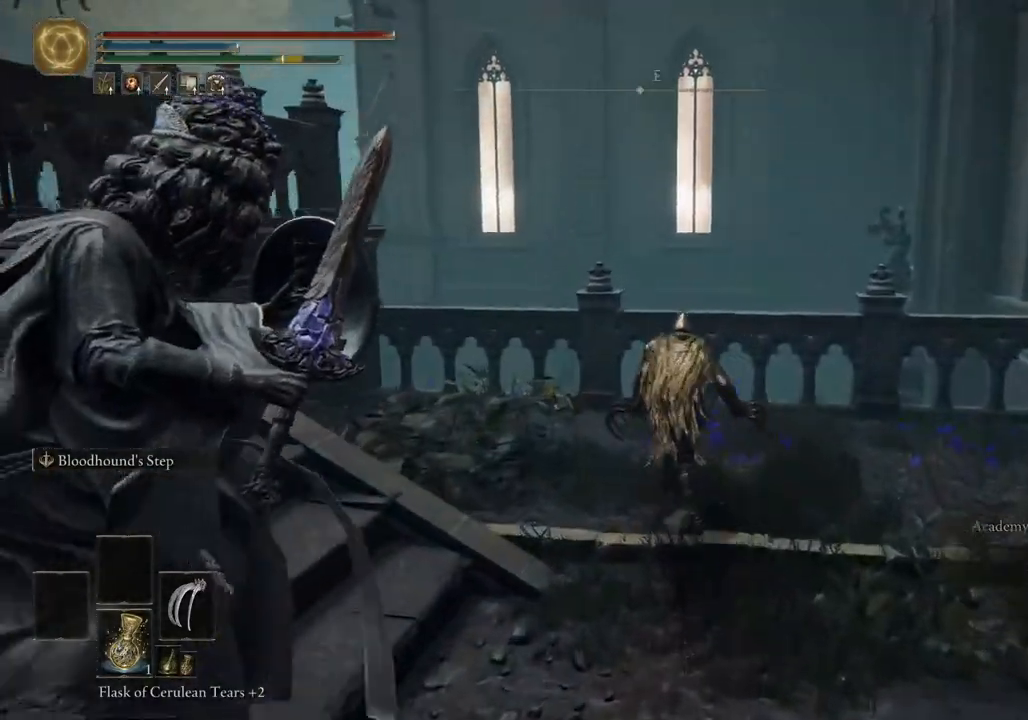
{"buttons": [], "left_stick": "up", "right_stick": "down-left", "events": [[150, "CROSS", "up"], [183, "CIRCLE", "up"], [233, "right_stick", "center"], [333, "right_stick", "down-left"]]}
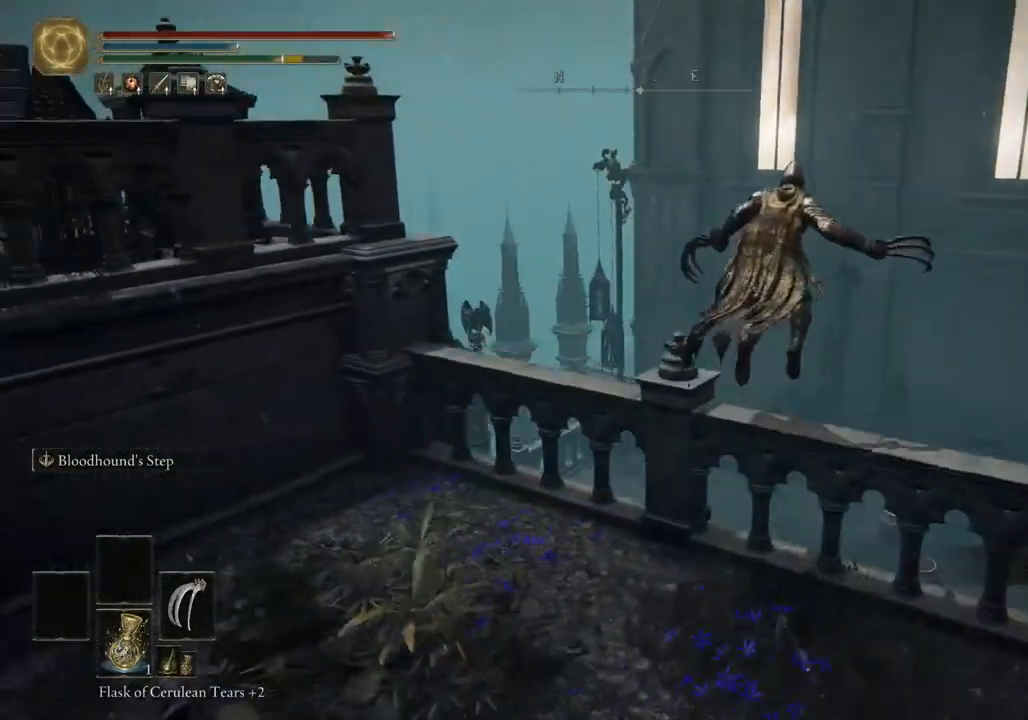
{"buttons": [], "left_stick": "up", "right_stick": "down", "events": [[217, "right_stick", "down"]]}
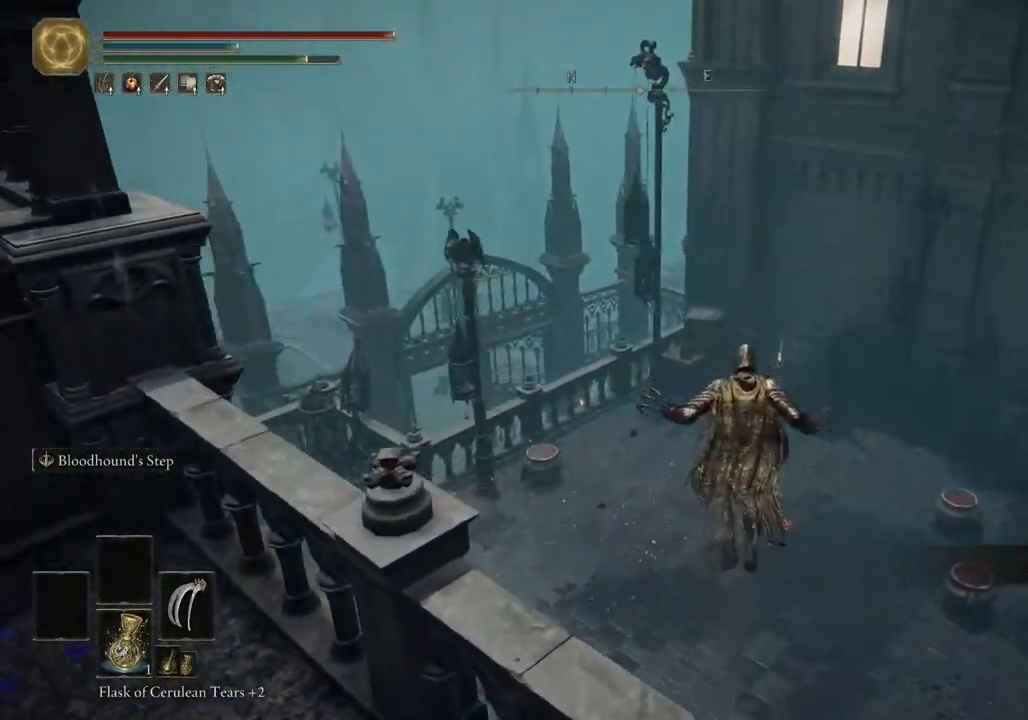
{"buttons": ["CIRCLE"], "left_stick": "up", "right_stick": "center", "events": [[17, "right_stick", "center"], [67, "right_stick", "right"], [117, "right_stick", "up-right"], [300, "right_stick", "center"], [450, "CIRCLE", "down"]]}
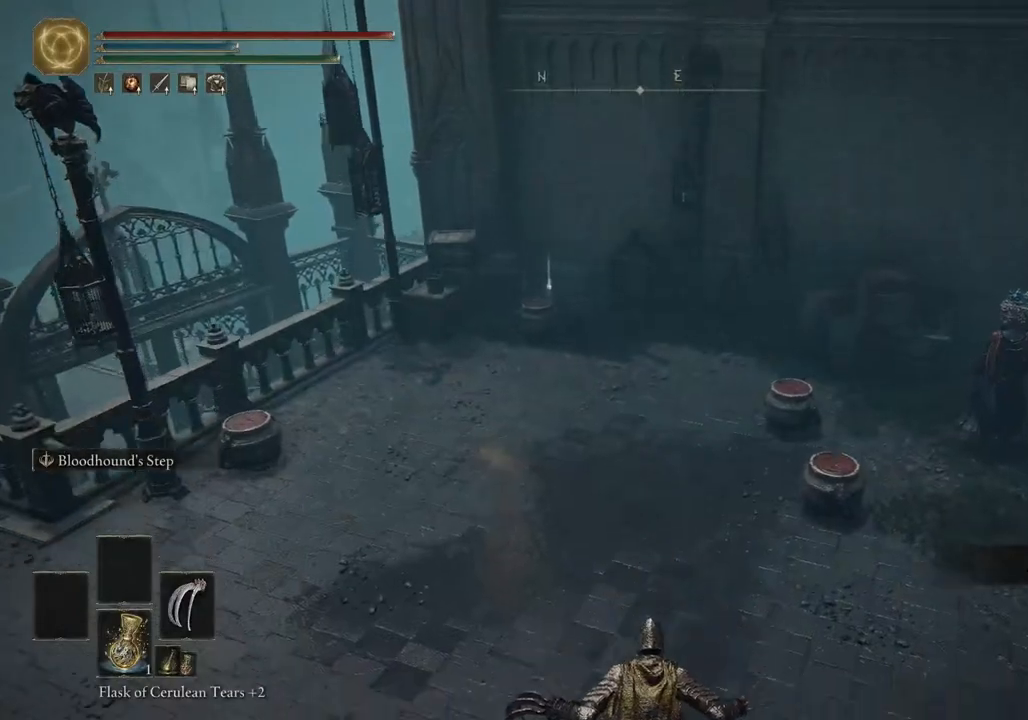
{"buttons": ["CIRCLE"], "left_stick": "up", "right_stick": "center", "events": []}
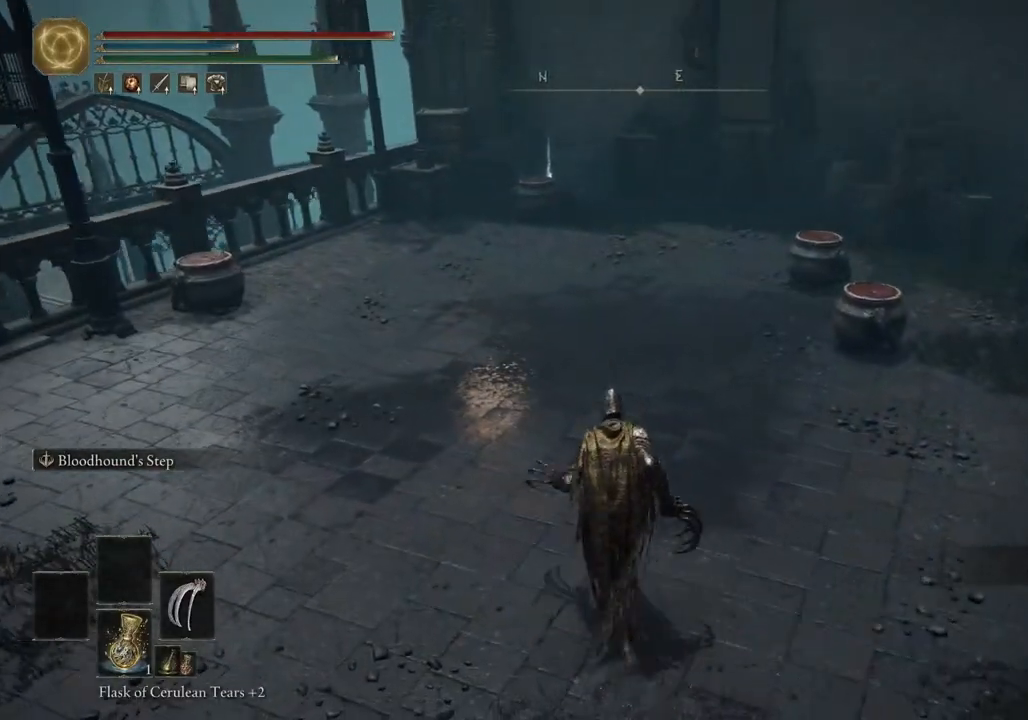
{"buttons": ["CIRCLE"], "left_stick": "up", "right_stick": "left", "events": [[300, "right_stick", "left"]]}
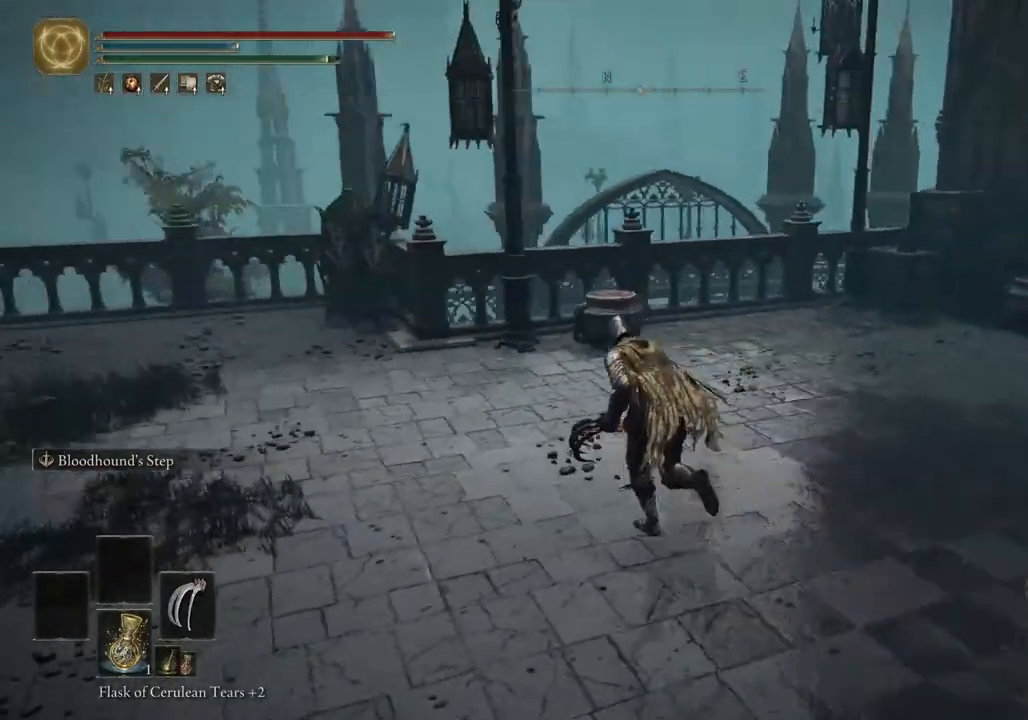
{"buttons": ["CIRCLE"], "left_stick": "up", "right_stick": "center", "events": [[217, "right_stick", "center"]]}
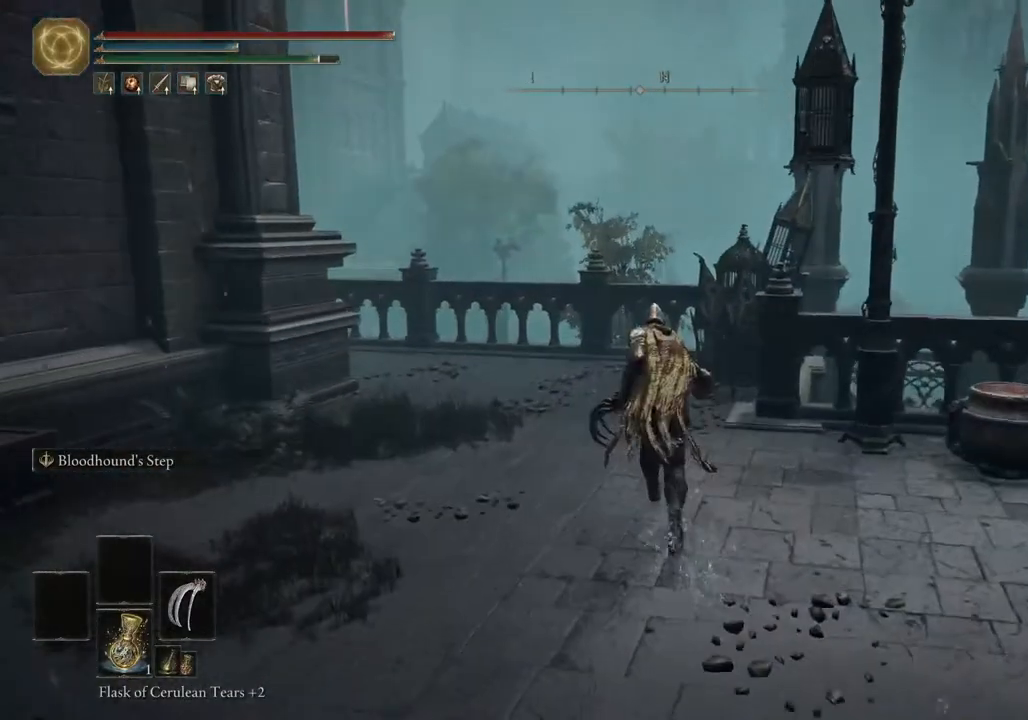
{"buttons": ["CIRCLE"], "left_stick": "up", "right_stick": "center", "events": []}
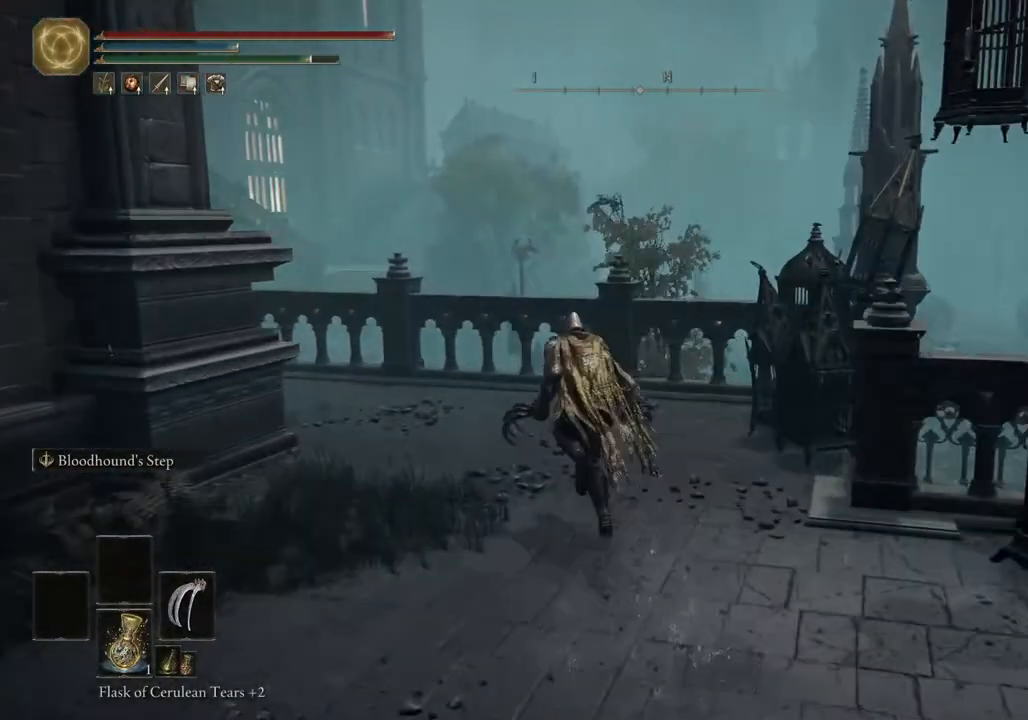
{"buttons": [], "left_stick": "up", "right_stick": "center", "events": [[250, "CROSS", "down"], [383, "CIRCLE", "up"], [383, "CROSS", "up"]]}
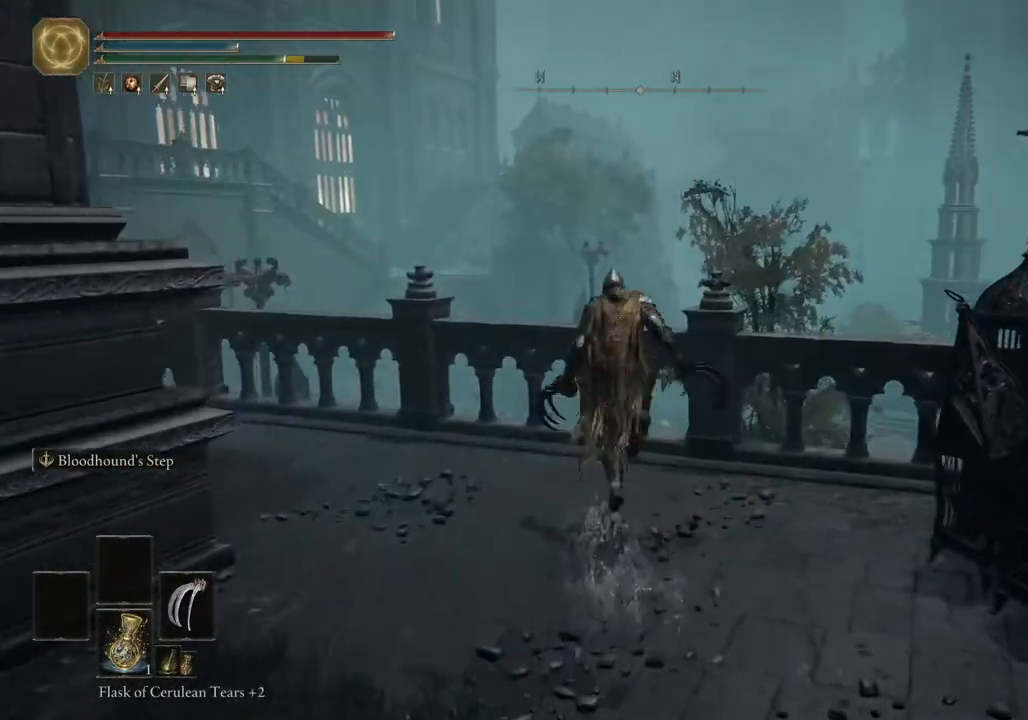
{"buttons": [], "left_stick": "up", "right_stick": "center", "events": []}
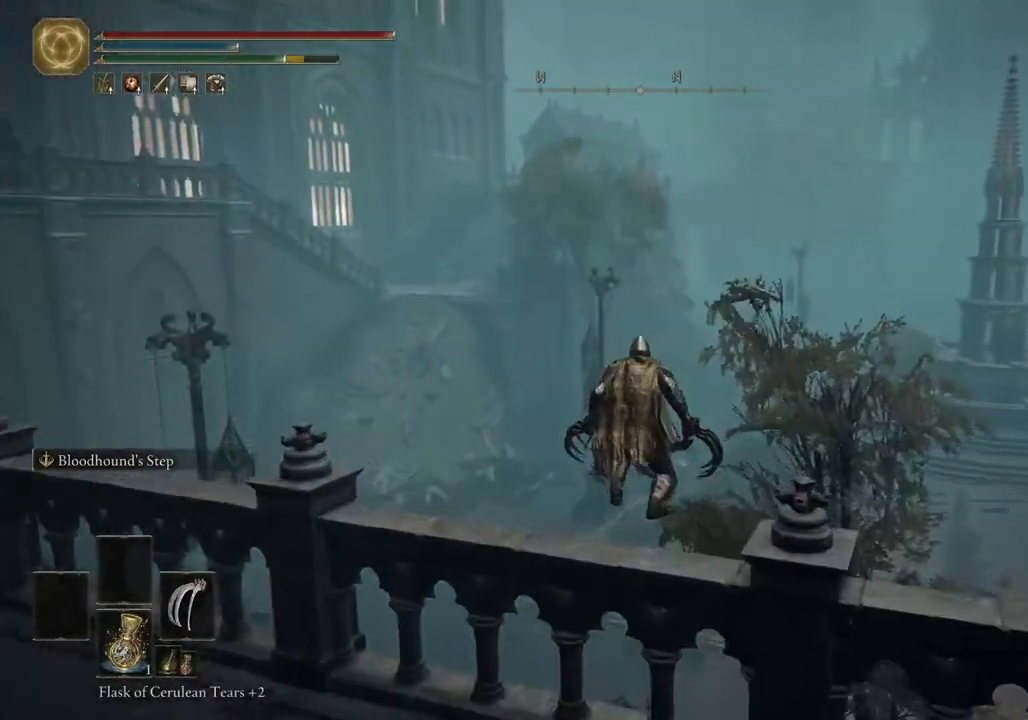
{"buttons": [], "left_stick": "up", "right_stick": "center", "events": []}
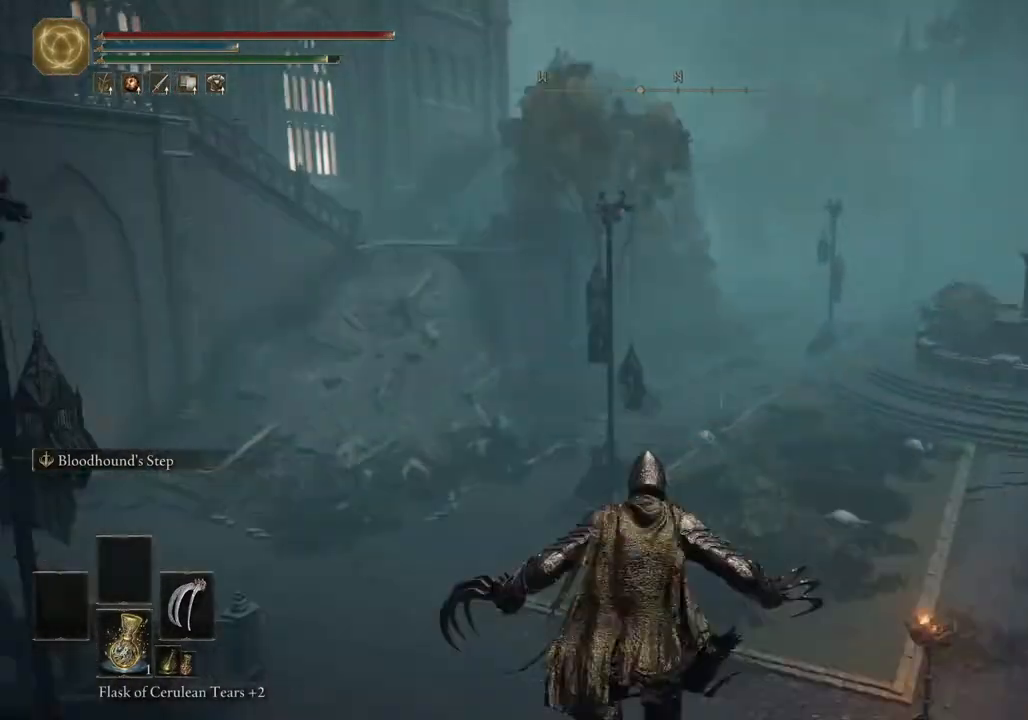
{"buttons": [], "left_stick": "up", "right_stick": "up", "events": [[433, "right_stick", "up"]]}
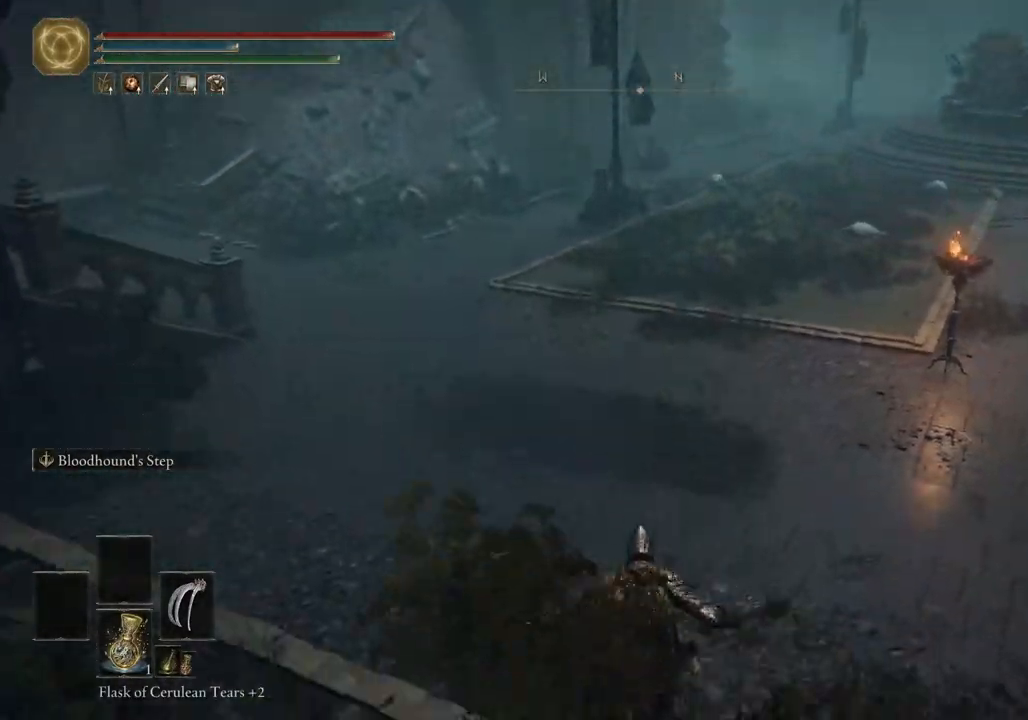
{"buttons": [], "left_stick": "up", "right_stick": "up", "events": []}
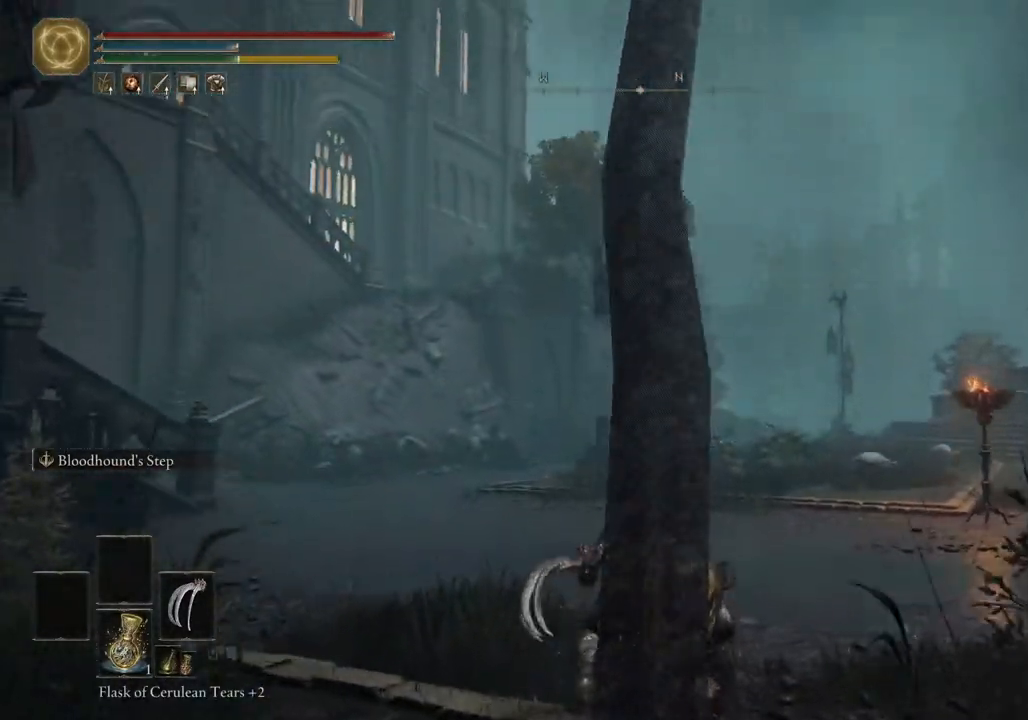
{"buttons": [], "left_stick": "center", "right_stick": "center", "events": [[50, "right_stick", "center"], [83, "left_stick", "up-right"], [183, "left_stick", "center"]]}
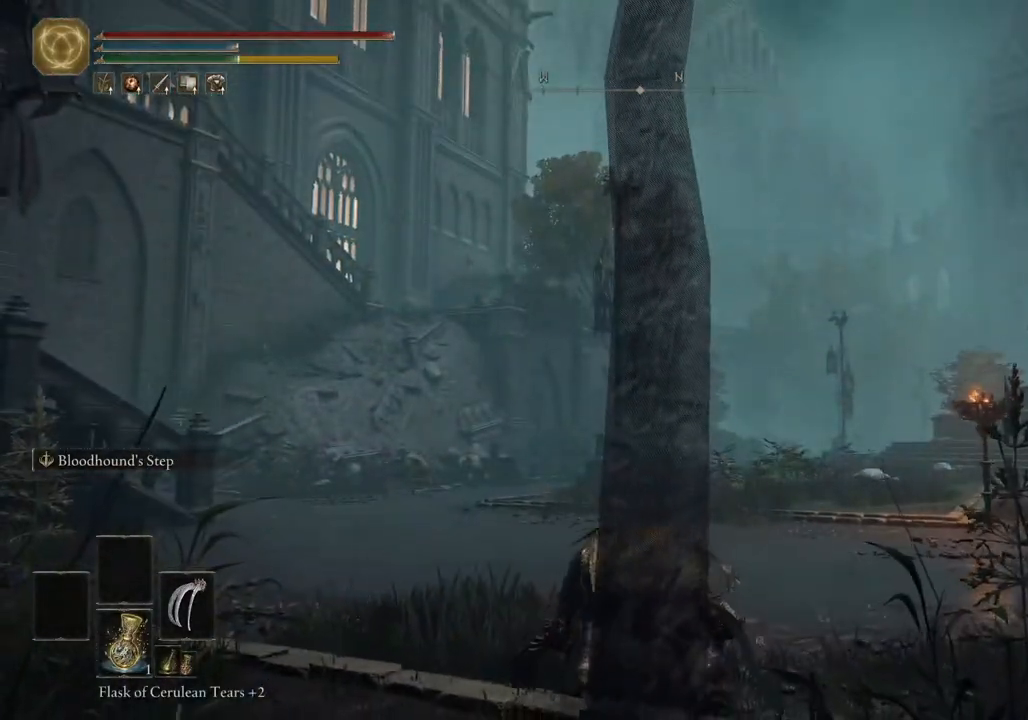
{"buttons": [], "left_stick": "up", "right_stick": "center", "events": [[433, "left_stick", "up"]]}
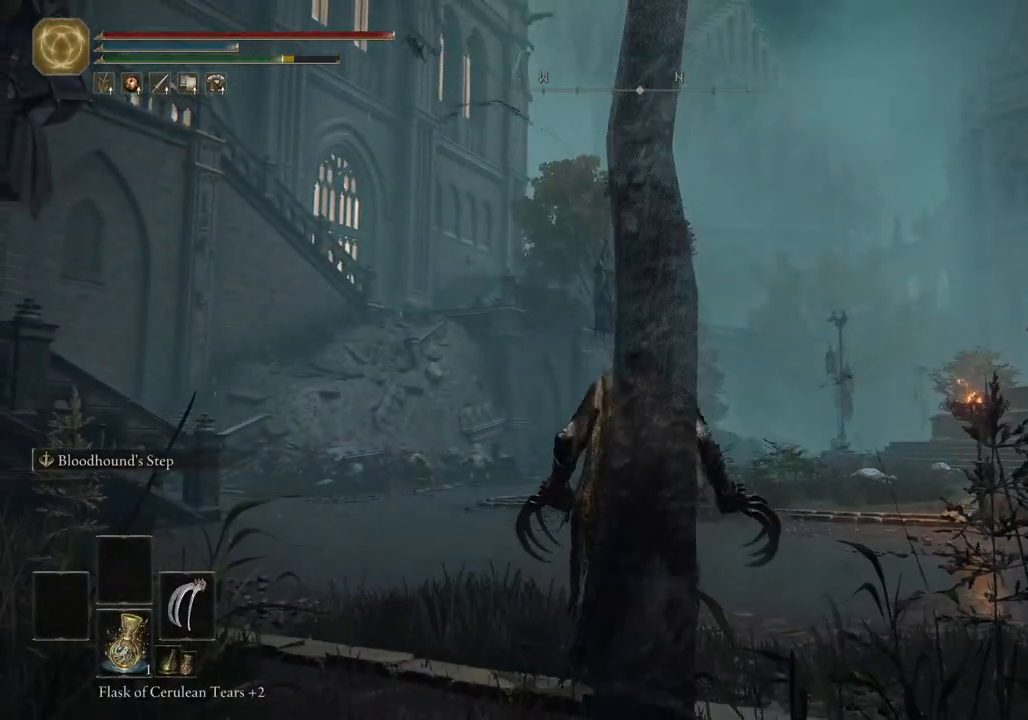
{"buttons": ["CIRCLE"], "left_stick": "up", "right_stick": "center", "events": [[483, "CIRCLE", "down"]]}
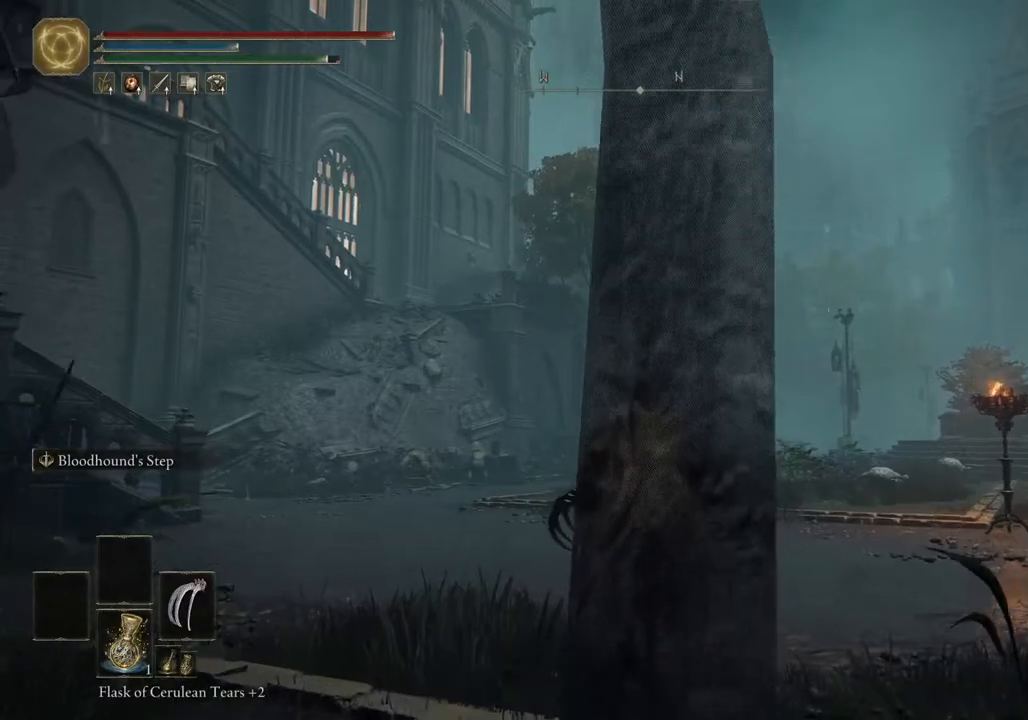
{"buttons": ["CIRCLE"], "left_stick": "up", "right_stick": "center", "events": []}
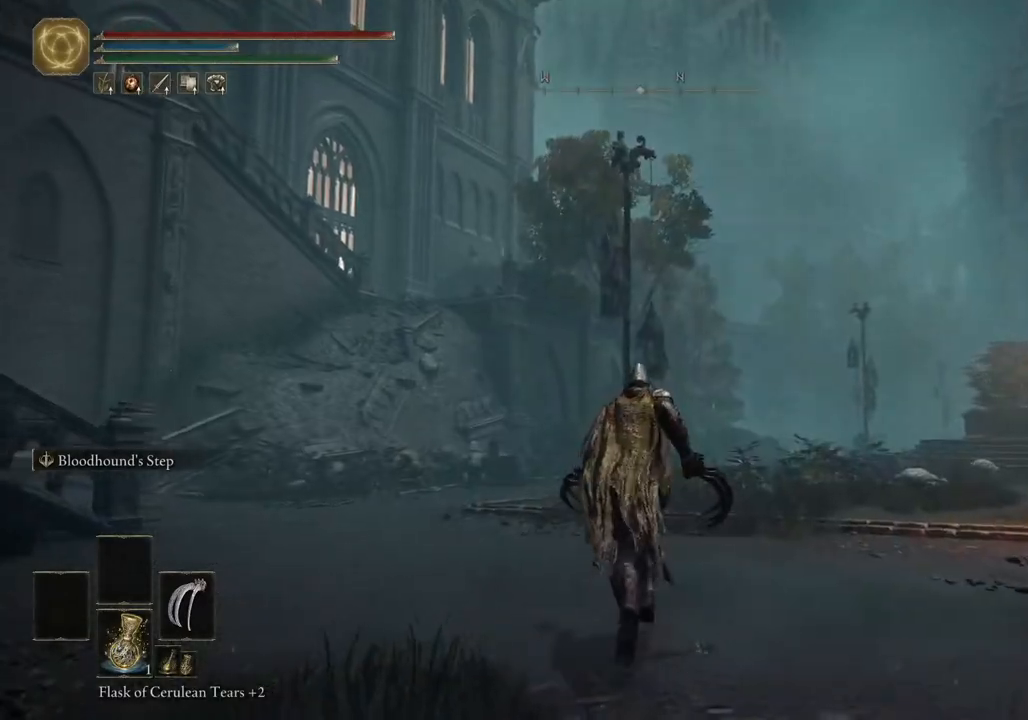
{"buttons": ["CIRCLE"], "left_stick": "up", "right_stick": "center", "events": []}
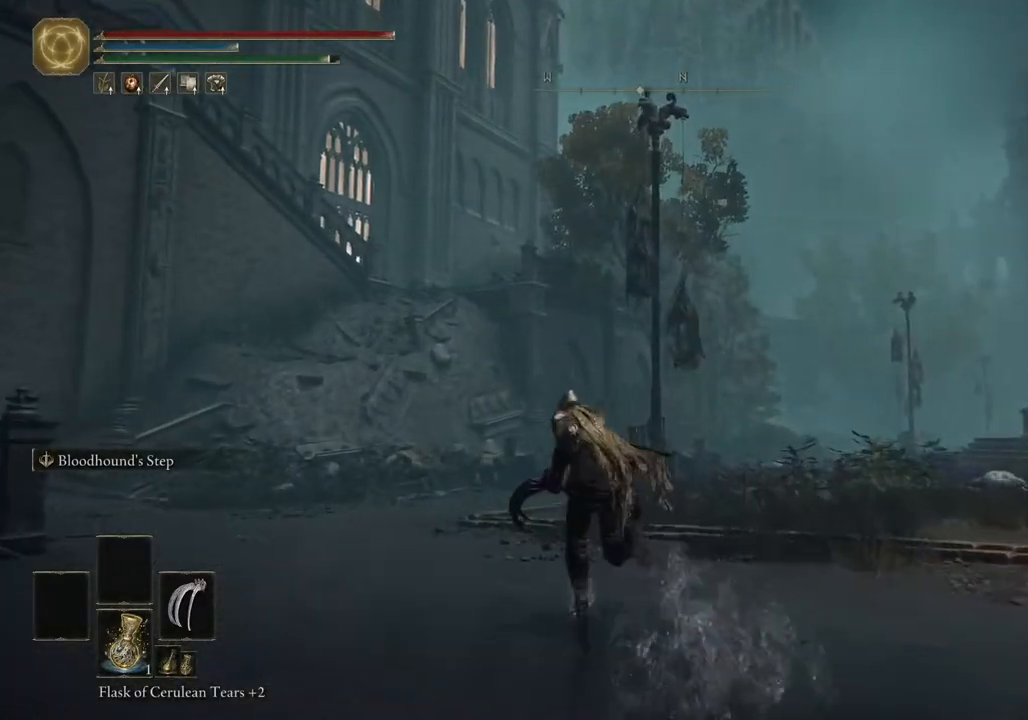
{"buttons": ["CIRCLE"], "left_stick": "up", "right_stick": "center", "events": []}
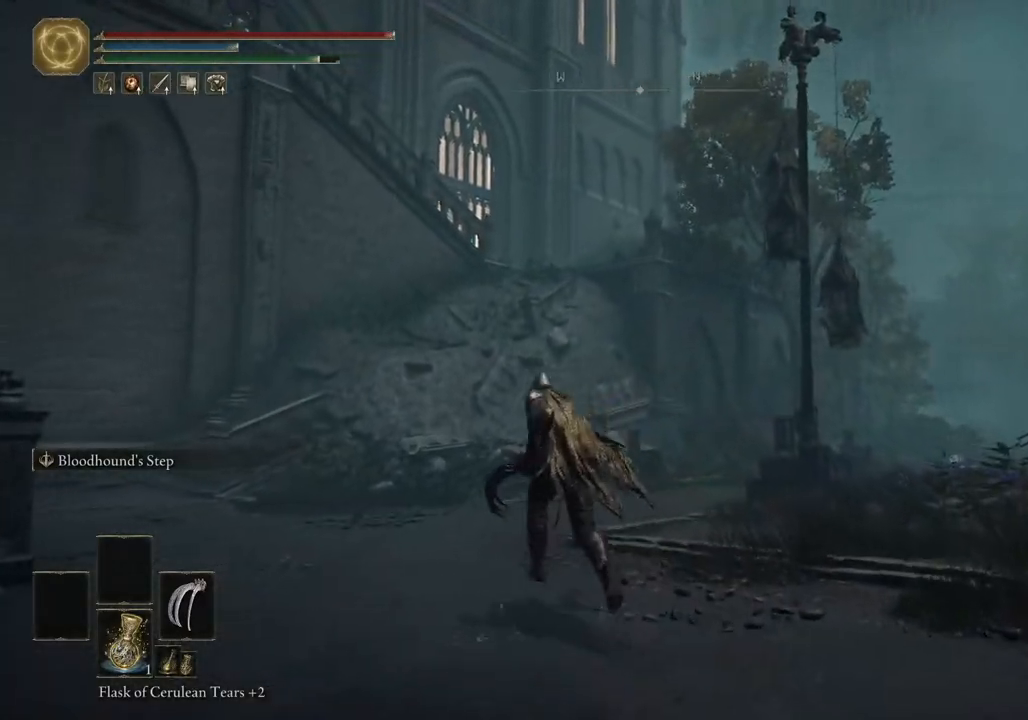
{"buttons": ["CIRCLE"], "left_stick": "up", "right_stick": "center", "events": []}
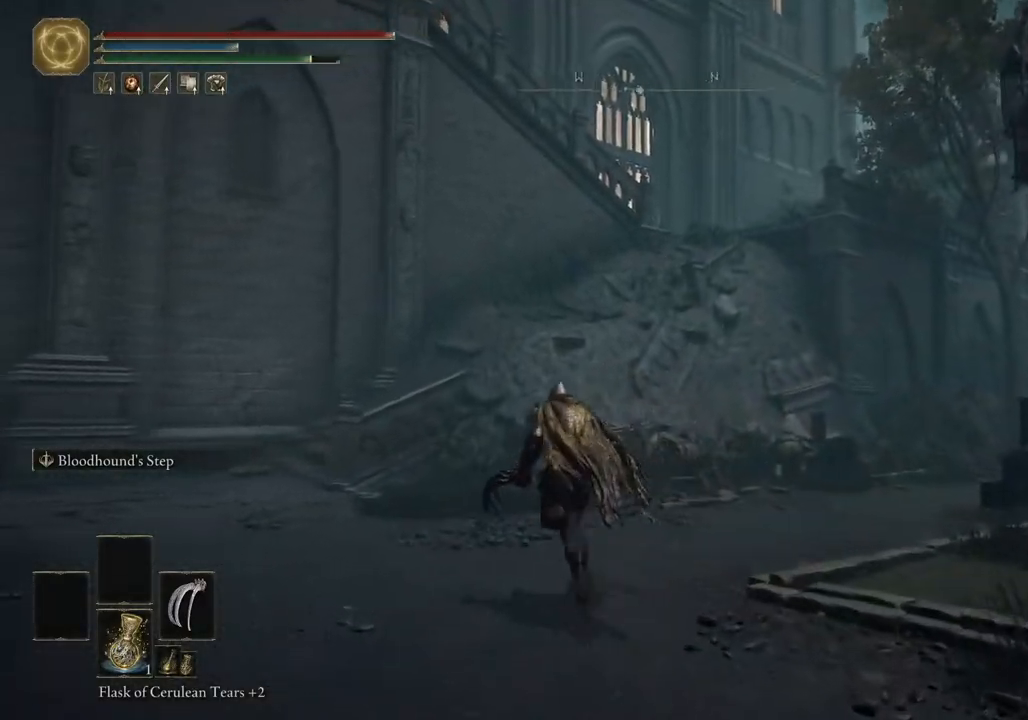
{"buttons": ["CIRCLE"], "left_stick": "up", "right_stick": "center", "events": []}
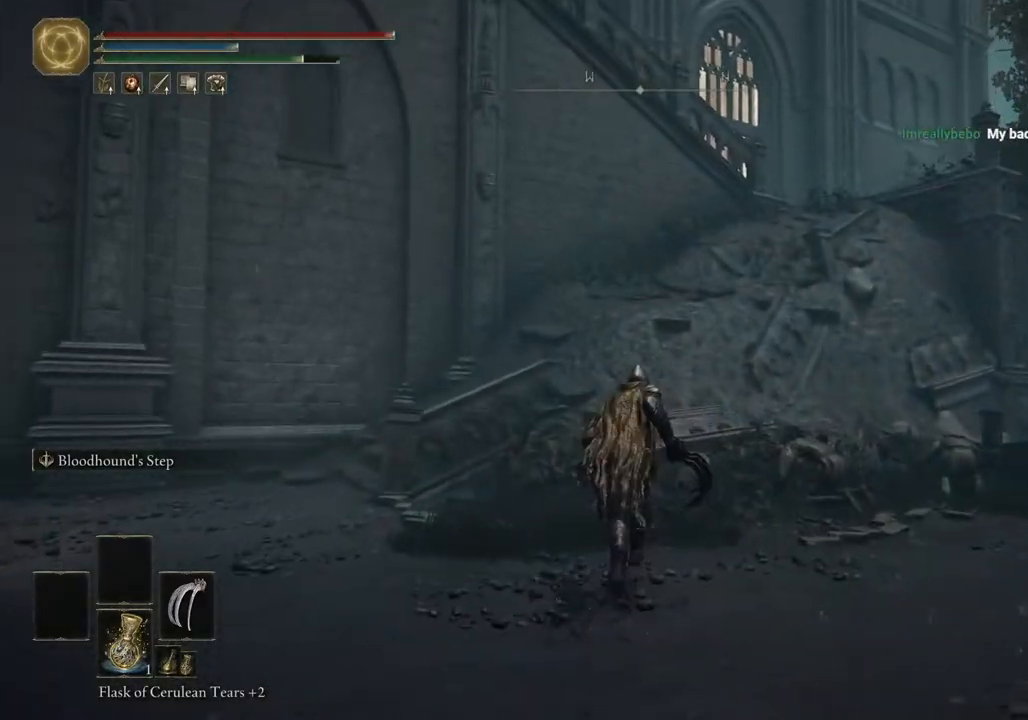
{"buttons": ["CIRCLE"], "left_stick": "up", "right_stick": "center", "events": []}
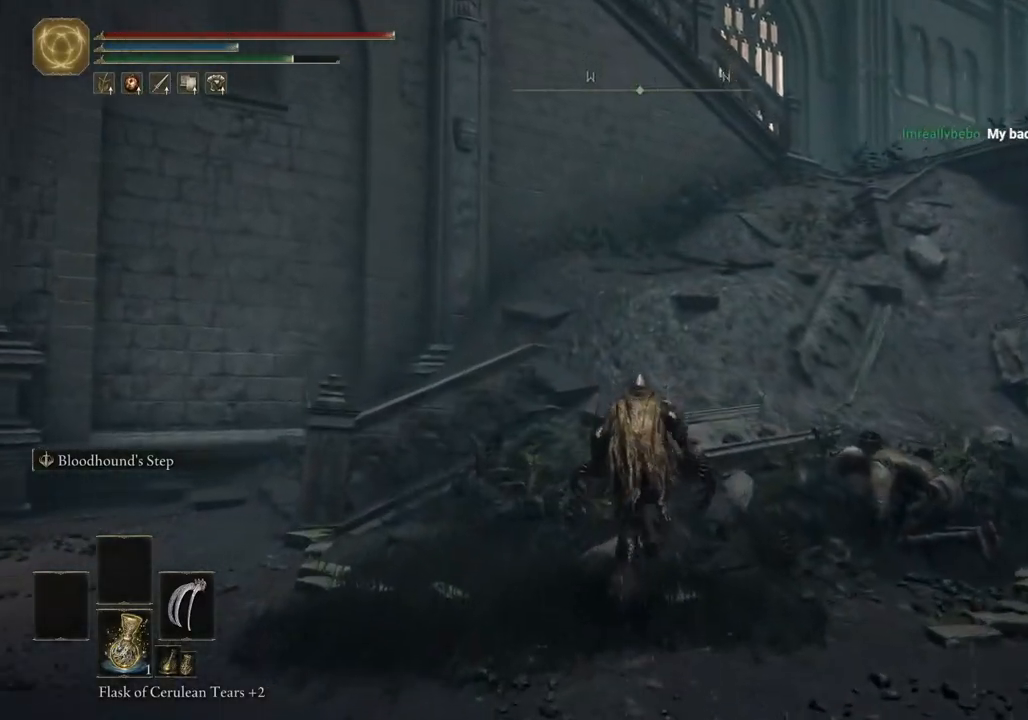
{"buttons": ["CIRCLE"], "left_stick": "up", "right_stick": "center", "events": [[300, "CROSS", "down"], [467, "CROSS", "up"]]}
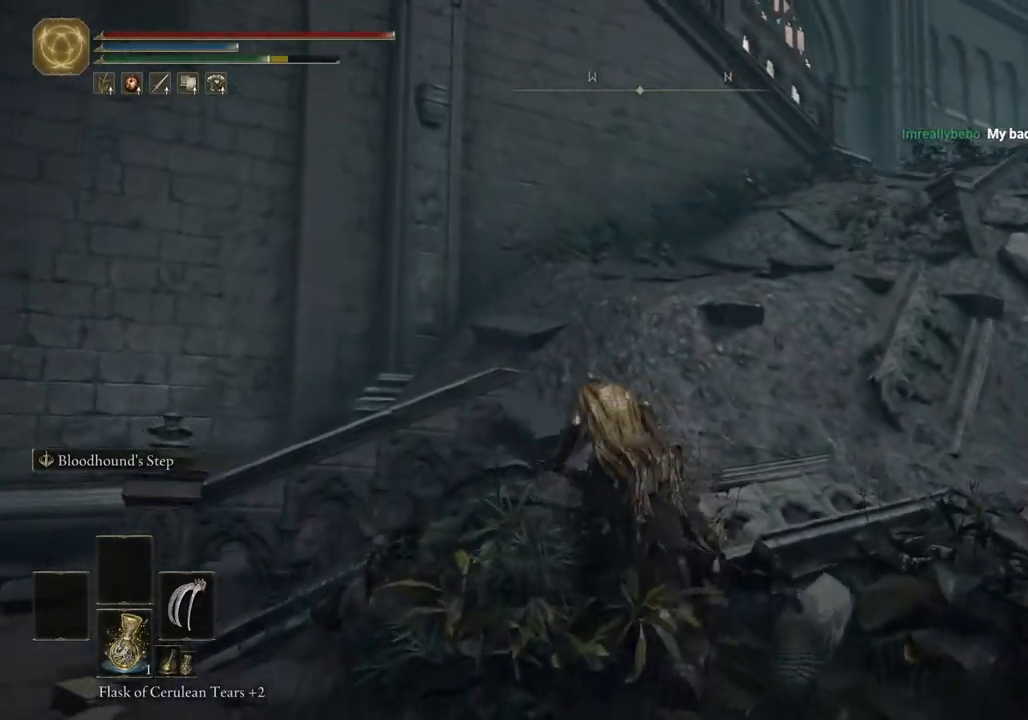
{"buttons": [], "left_stick": "up", "right_stick": "down-right", "events": [[17, "CIRCLE", "up"], [333, "right_stick", "down-right"]]}
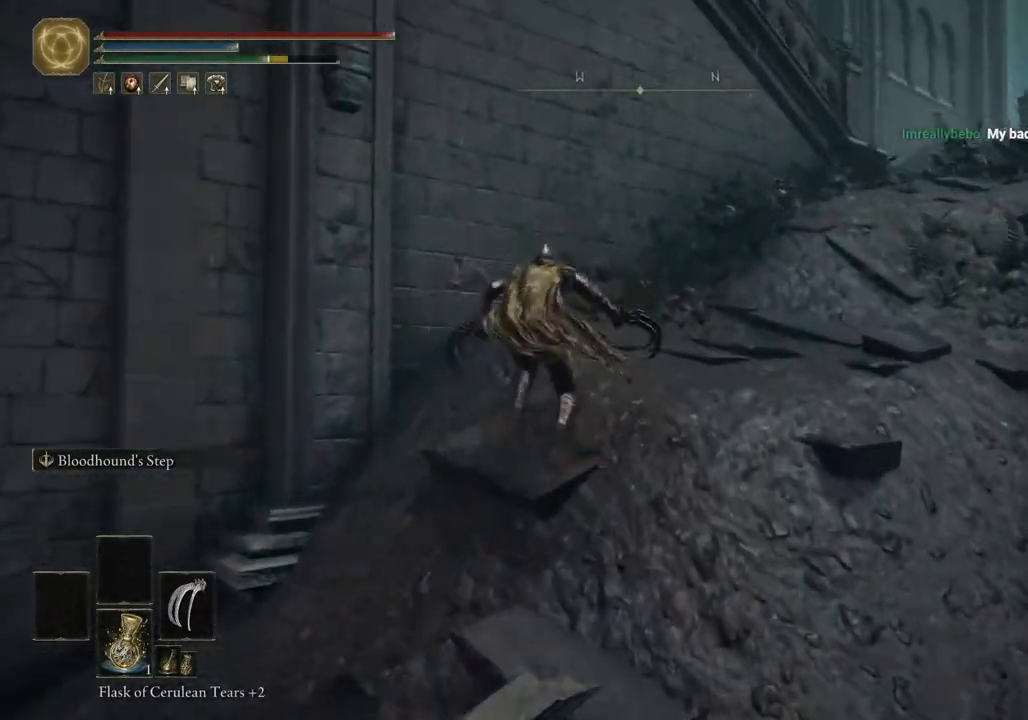
{"buttons": [], "left_stick": "up-right", "right_stick": "right", "events": [[250, "right_stick", "right"], [400, "left_stick", "up-right"]]}
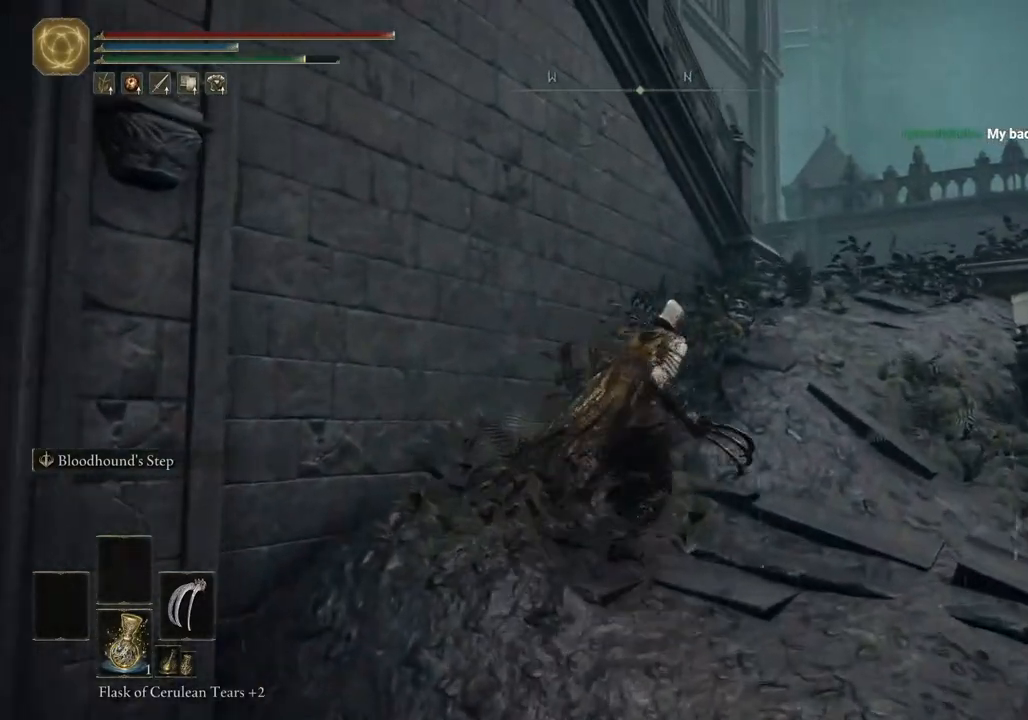
{"buttons": ["CIRCLE"], "left_stick": "up-right", "right_stick": "center", "events": [[33, "CIRCLE", "down"], [50, "right_stick", "center"]]}
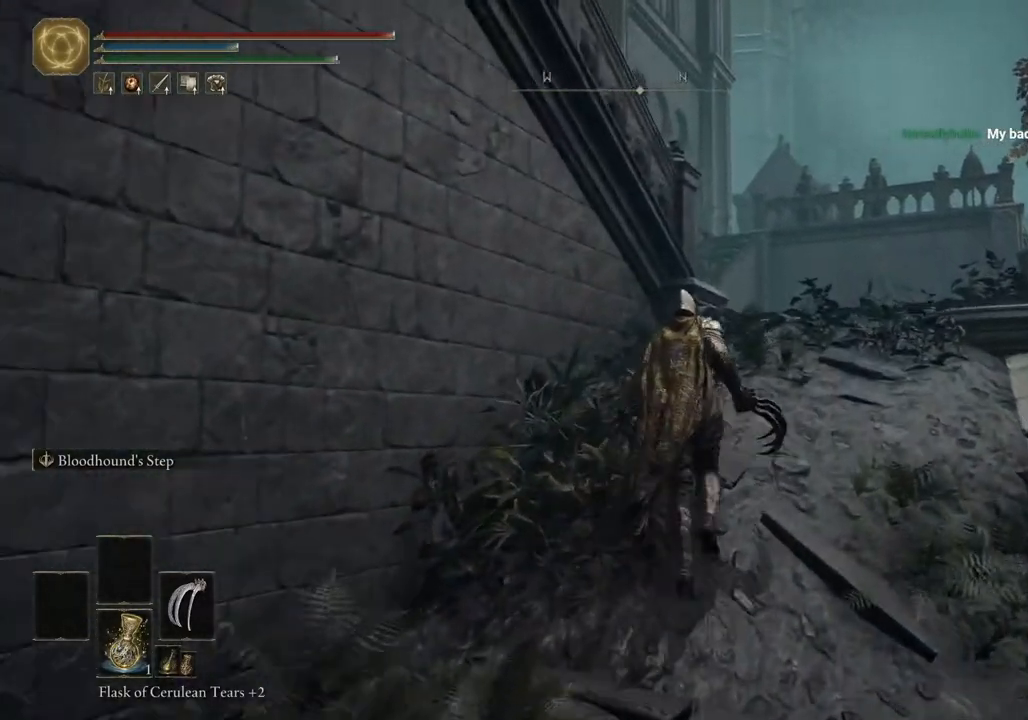
{"buttons": ["CIRCLE"], "left_stick": "up-right", "right_stick": "center", "events": []}
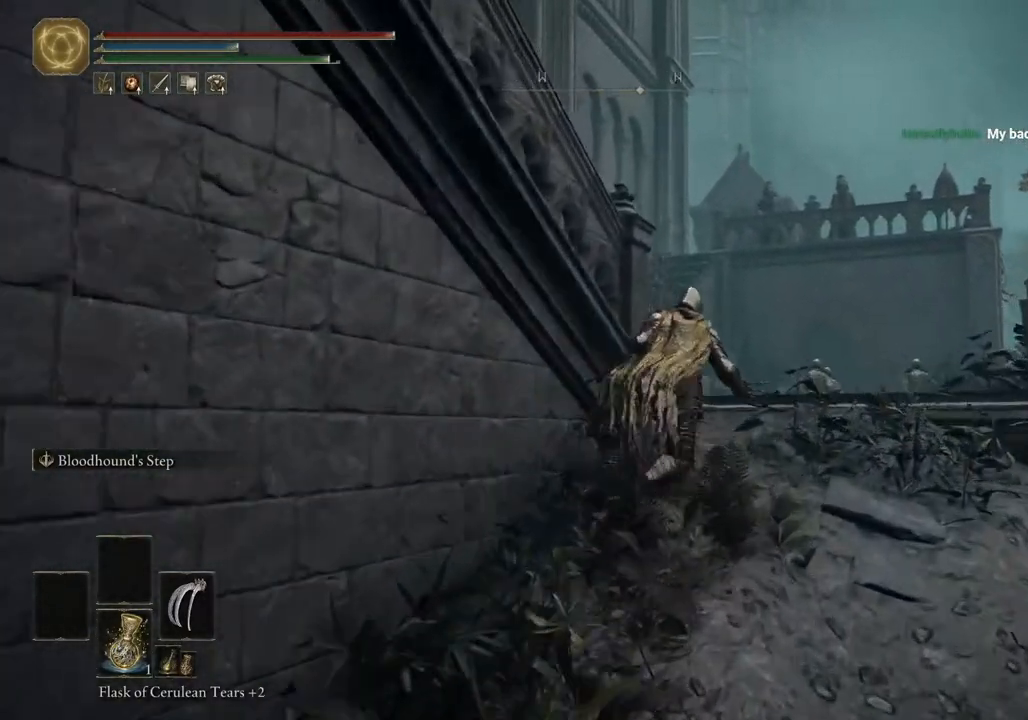
{"buttons": ["CIRCLE"], "left_stick": "up", "right_stick": "center", "events": [[383, "left_stick", "up"]]}
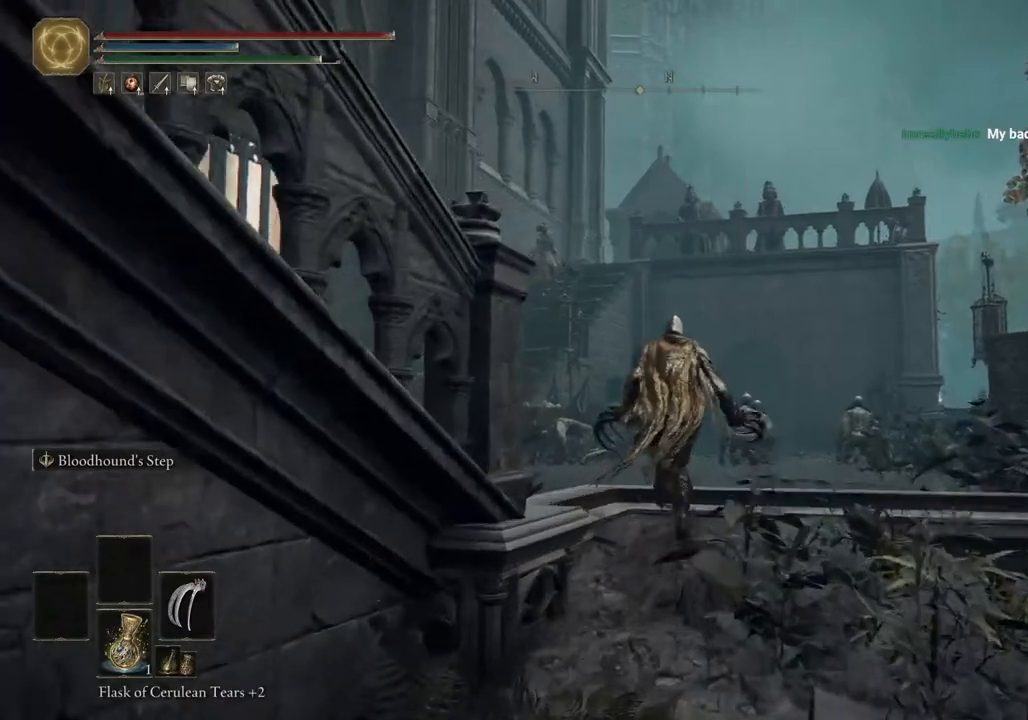
{"buttons": ["CIRCLE"], "left_stick": "up", "right_stick": "center", "events": []}